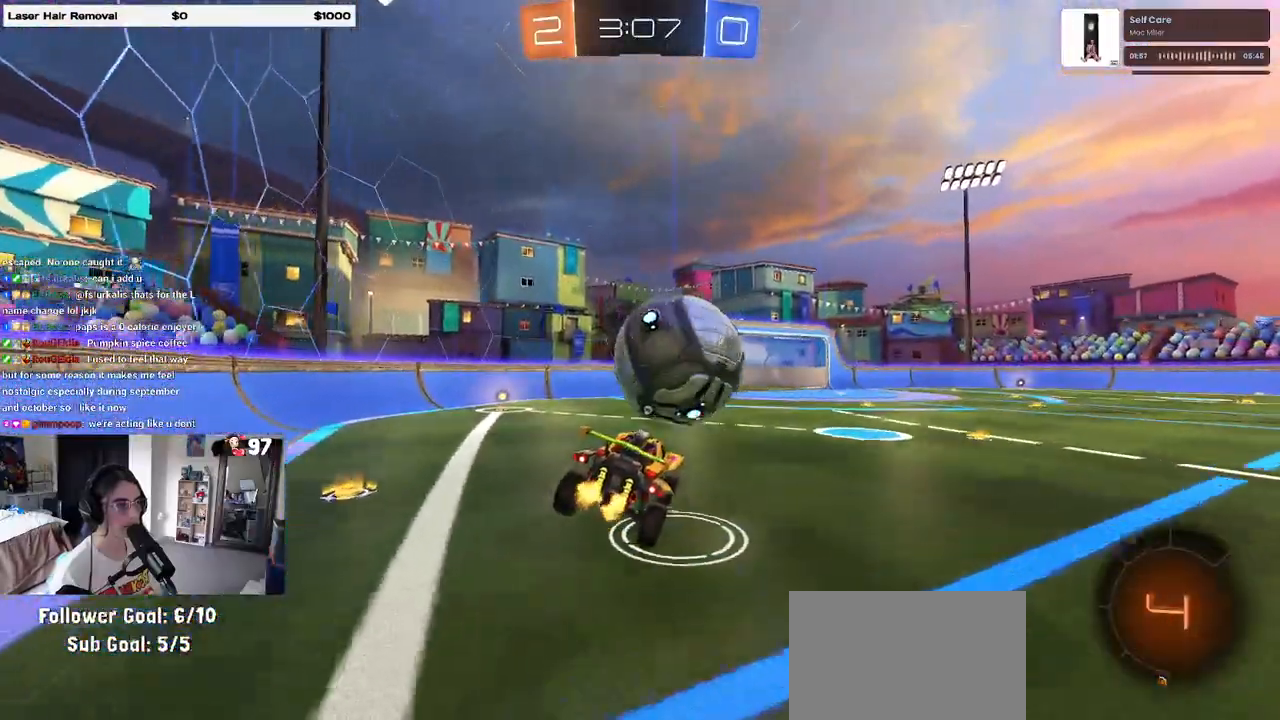
Gameplay with a controller (PlayStation layout); each line is a JSON object with the inputs held at the frame after it. "events" lists button and stick changes between this image and that frame as [ms after this image, input, new state], when the widget could be followed in between.
{"buttons": ["R2"], "left_stick": "up", "right_stick": "center", "events": [[83, "left_stick", "left"], [283, "SQUARE", "down"], [367, "left_stick", "center"], [383, "SQUARE", "up"], [483, "left_stick", "up"]]}
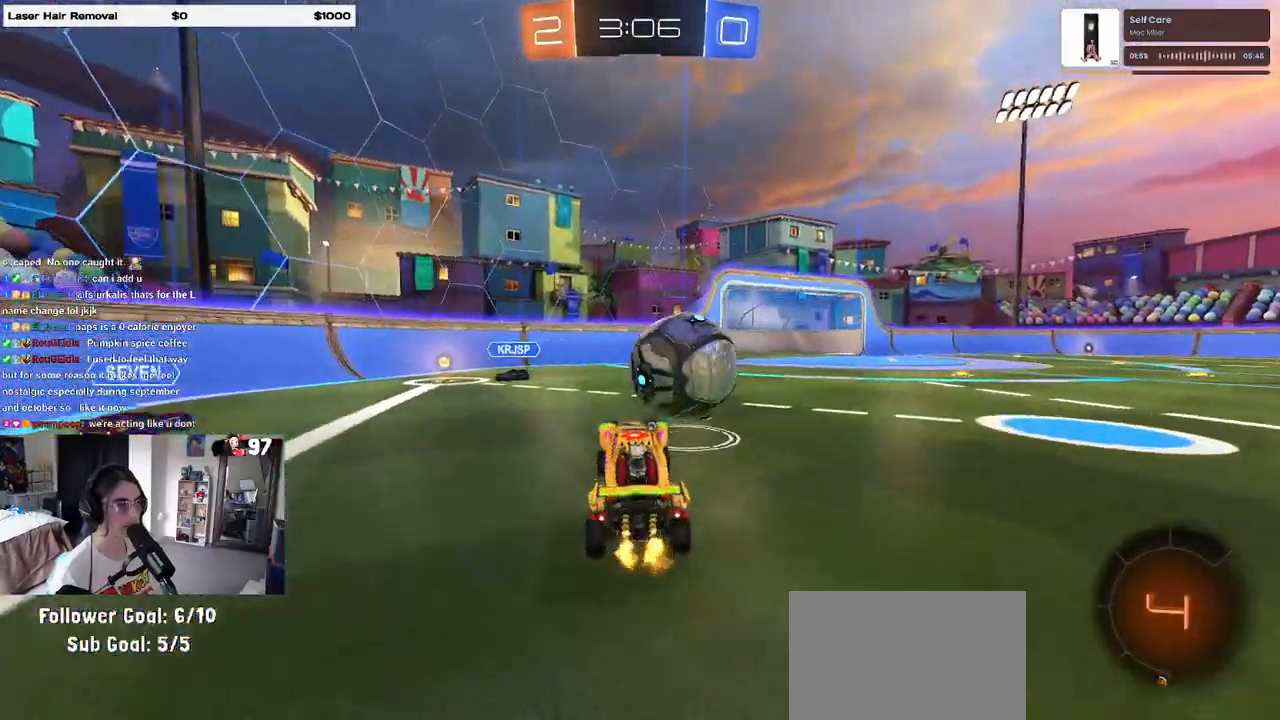
{"buttons": ["R2"], "left_stick": "right", "right_stick": "center", "events": [[67, "CROSS", "down"], [133, "CROSS", "up"], [200, "left_stick", "left"], [317, "left_stick", "right"]]}
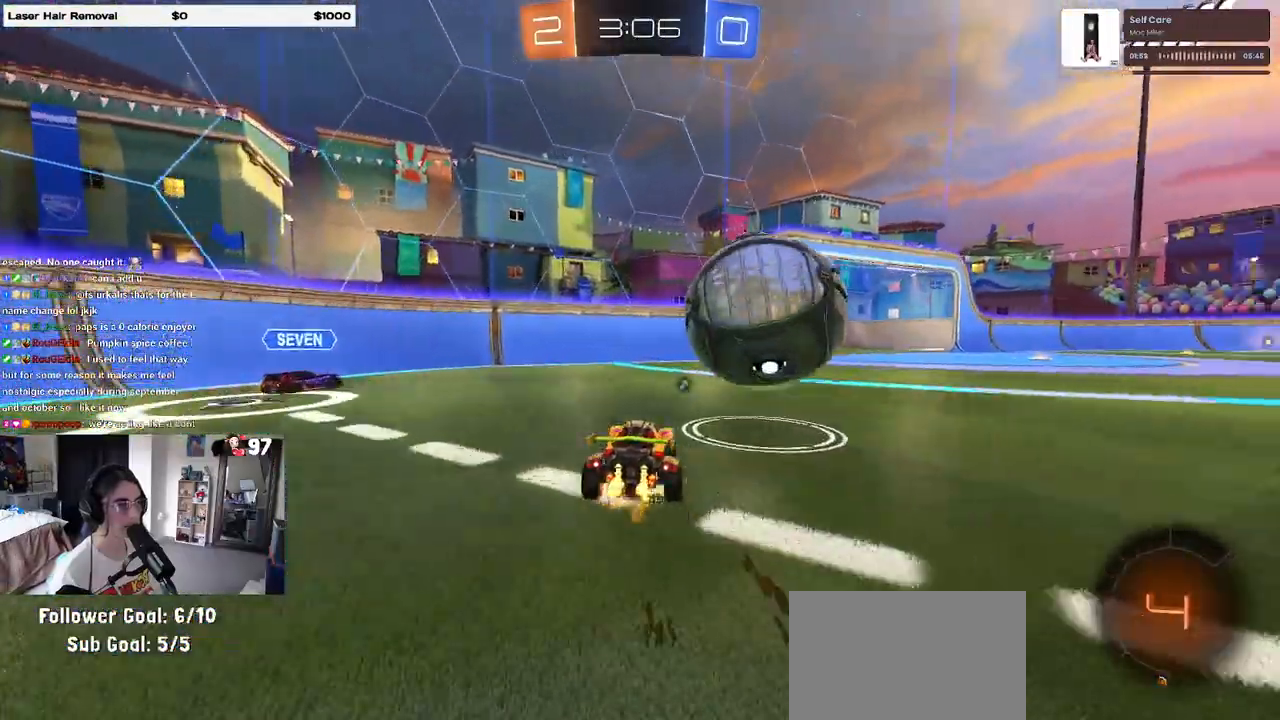
{"buttons": ["R2"], "left_stick": "center", "right_stick": "center", "events": [[17, "CROSS", "down"], [17, "left_stick", "center"], [67, "CROSS", "up"], [67, "left_stick", "right"], [117, "CROSS", "down"], [233, "CROSS", "up"], [333, "TRIANGLE", "down"], [350, "left_stick", "center"], [450, "TRIANGLE", "up"]]}
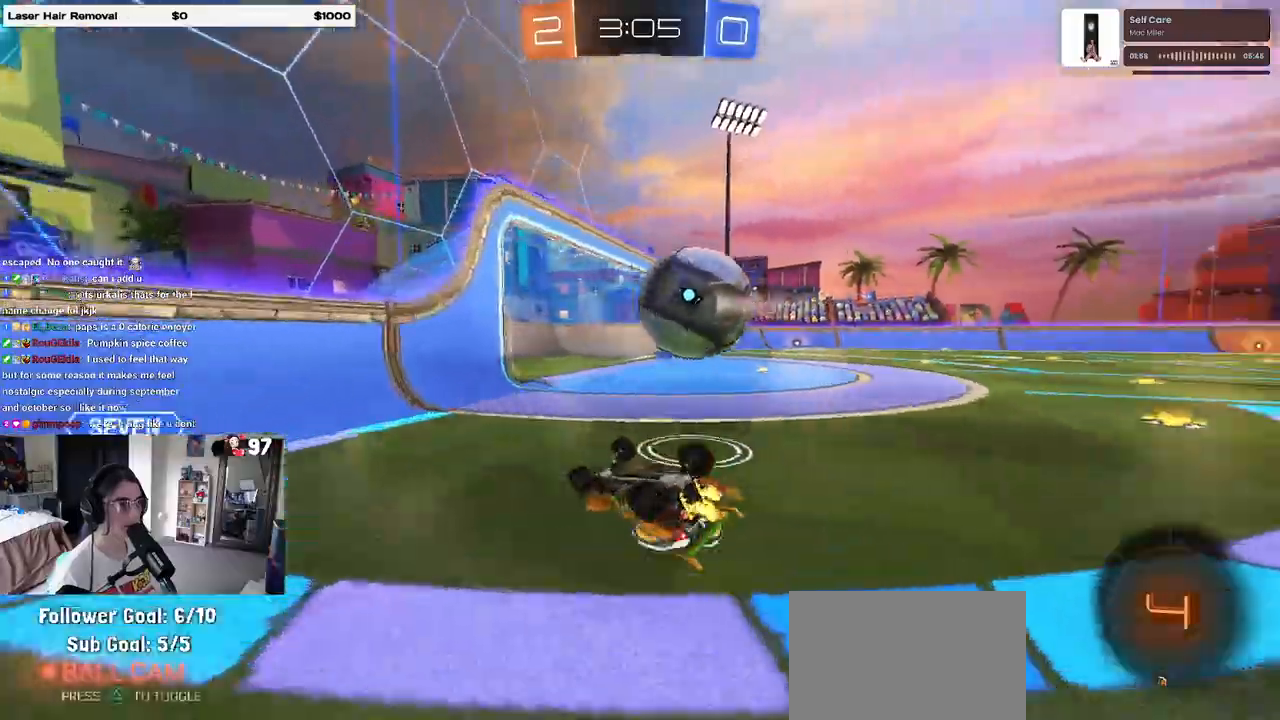
{"buttons": ["R2"], "left_stick": "up-right", "right_stick": "center", "events": [[150, "left_stick", "right"], [200, "SQUARE", "down"], [200, "left_stick", "up-right"], [450, "SQUARE", "up"]]}
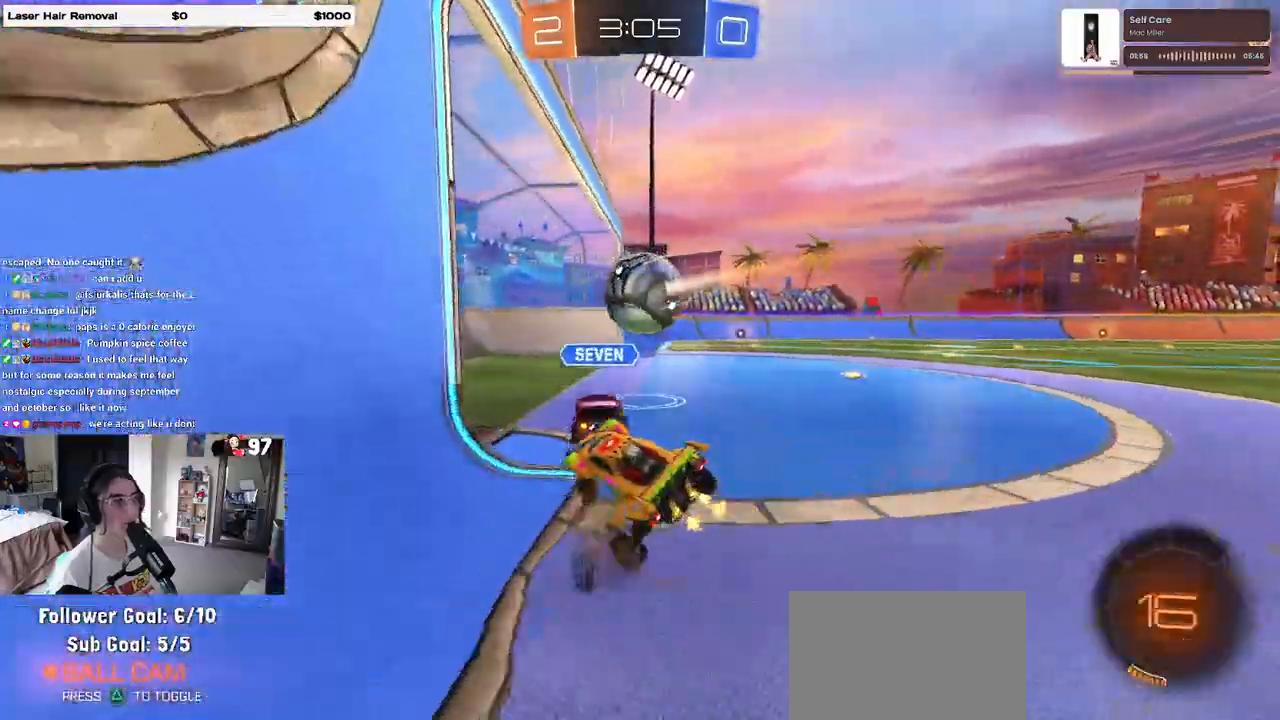
{"buttons": [], "left_stick": "right", "right_stick": "center"}
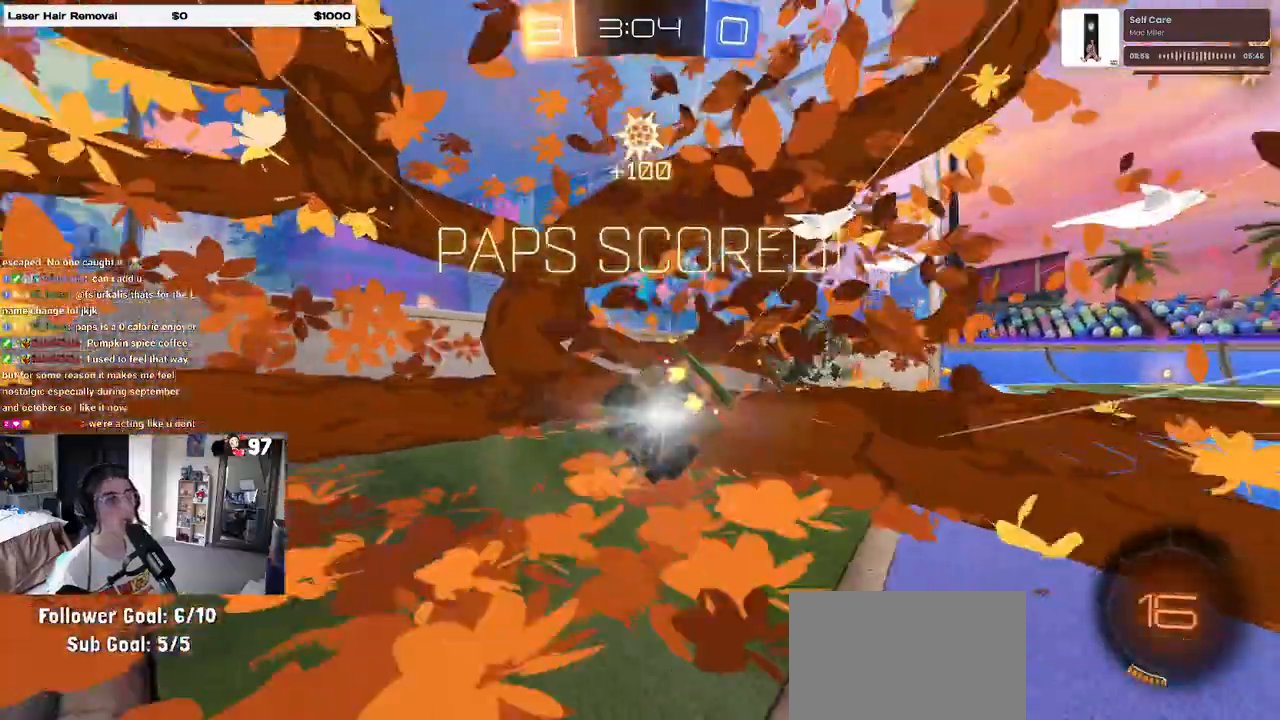
{"buttons": [], "left_stick": "right", "right_stick": "center", "events": []}
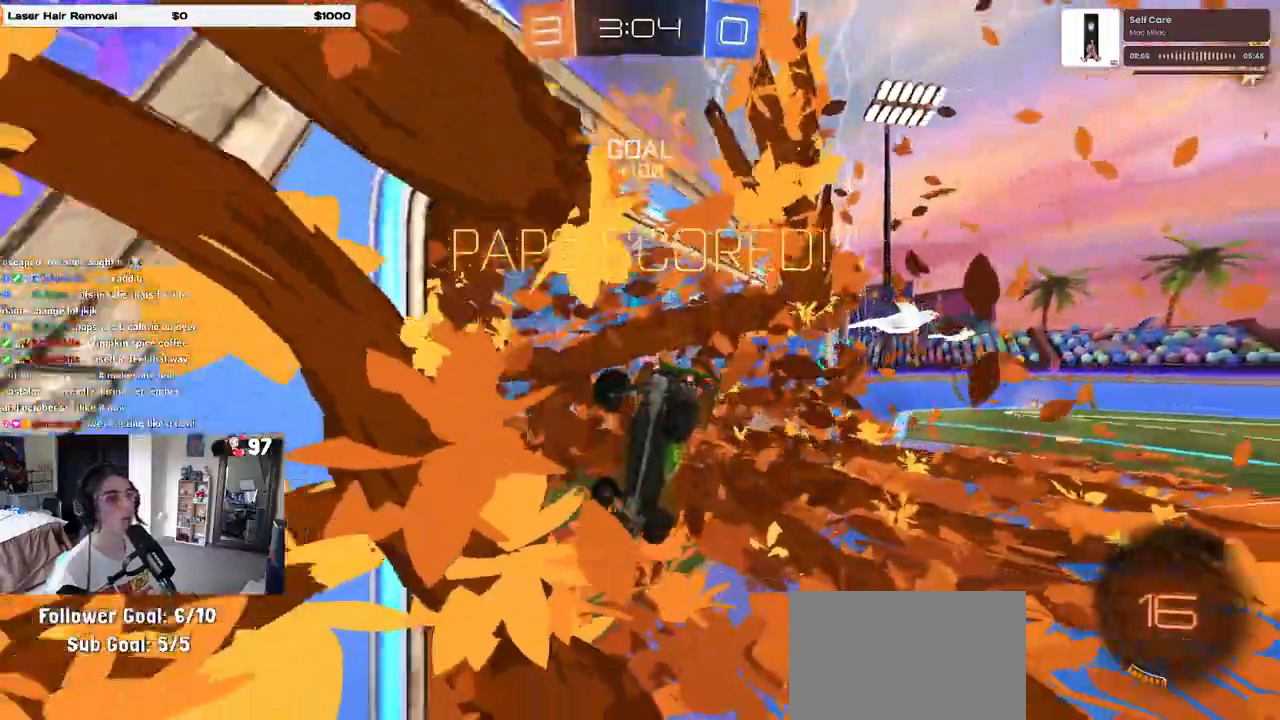
{"buttons": [], "left_stick": "right", "right_stick": "center", "events": []}
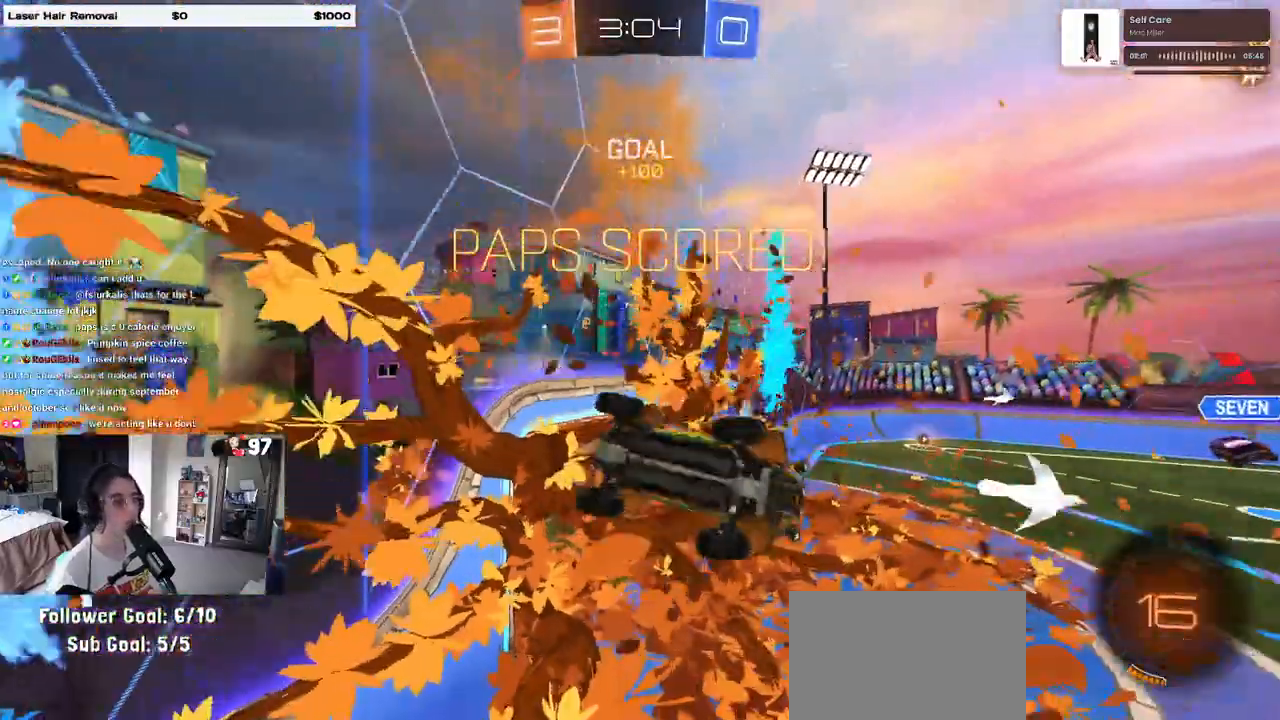
{"buttons": [], "left_stick": "up", "right_stick": "center", "events": [[133, "left_stick", "down"], [217, "CROSS", "down"], [317, "CROSS", "up"], [333, "left_stick", "up"]]}
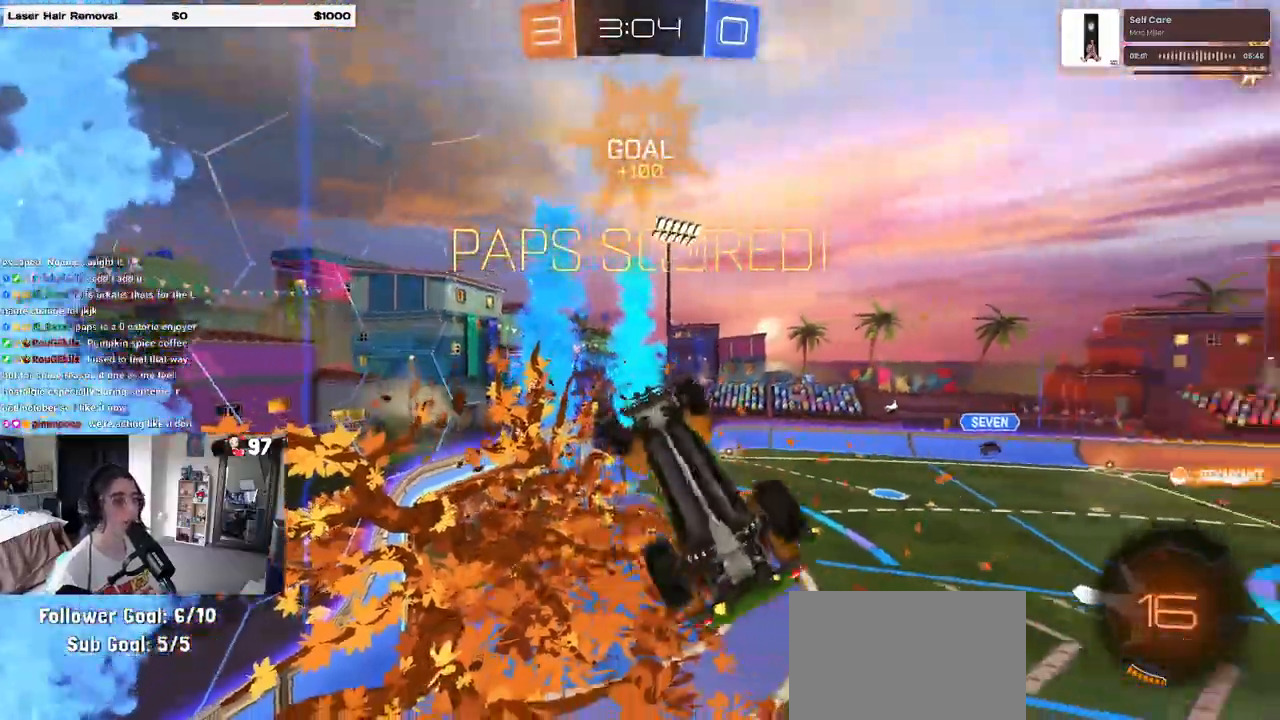
{"buttons": ["R3"], "left_stick": "up-right", "right_stick": "center", "events": [[50, "R3", "down"], [83, "left_stick", "up-right"]]}
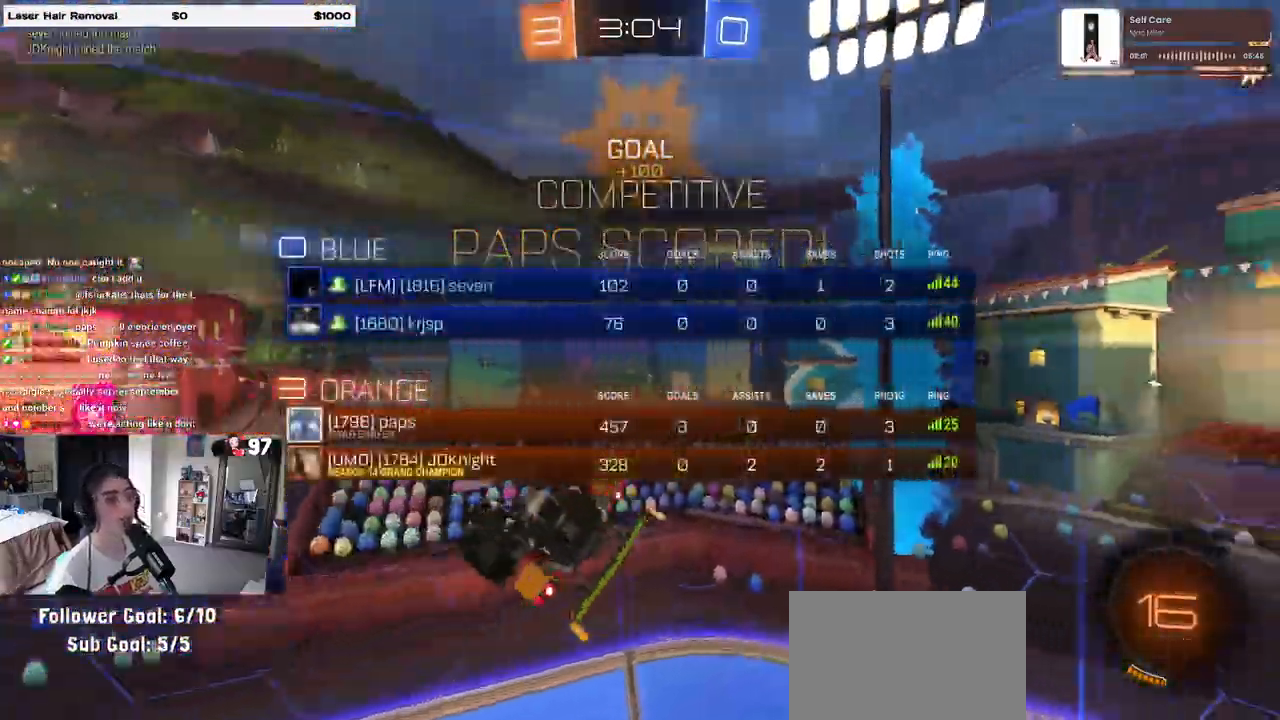
{"buttons": [], "left_stick": "up-right", "right_stick": "center", "events": [[150, "R3", "up"]]}
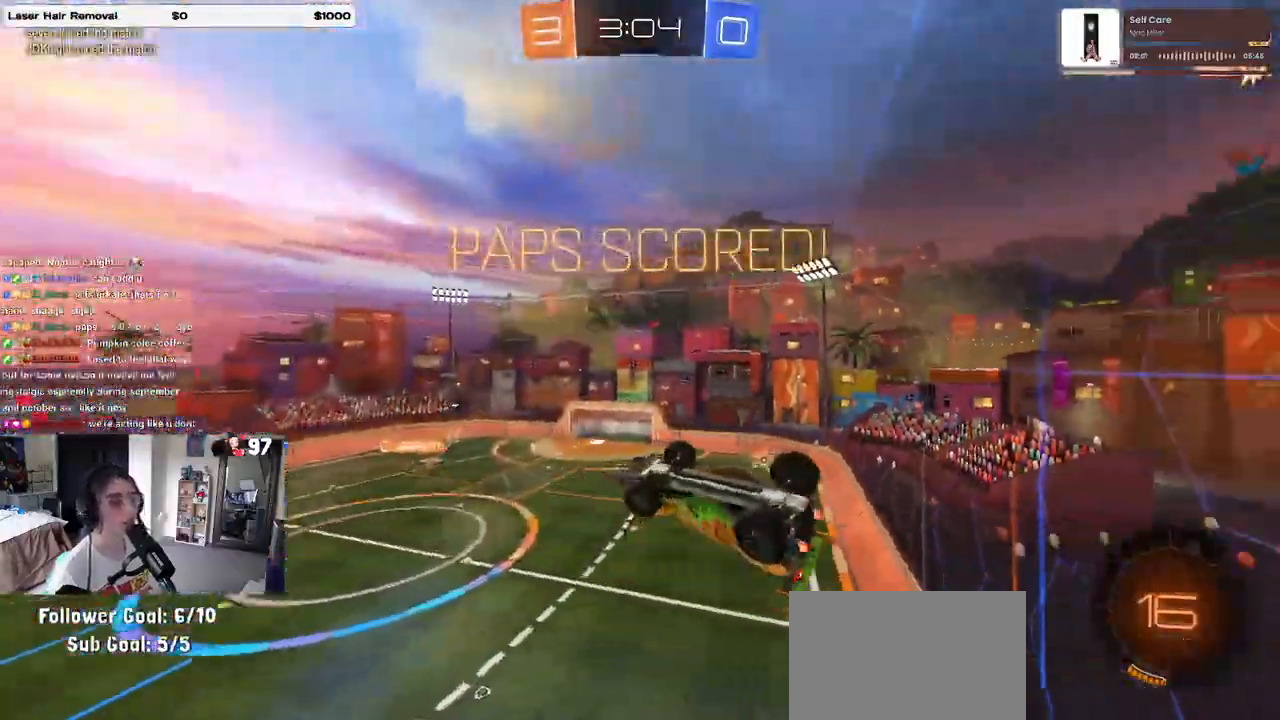
{"buttons": ["SQUARE"], "left_stick": "up-left", "right_stick": "center", "events": [[233, "SQUARE", "down"], [367, "left_stick", "up-left"]]}
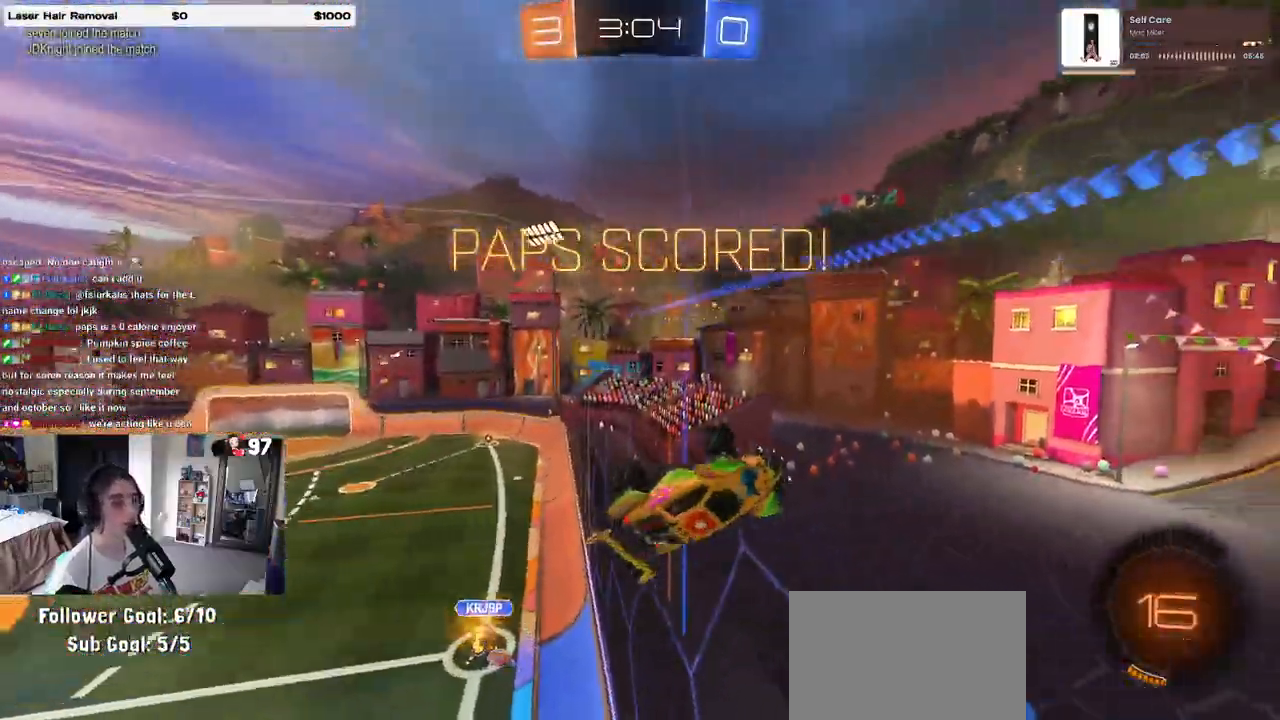
{"buttons": ["CROSS", "SQUARE"], "left_stick": "down", "right_stick": "center", "events": [[183, "left_stick", "down"], [233, "CROSS", "down"], [350, "CROSS", "up"], [417, "CROSS", "down"]]}
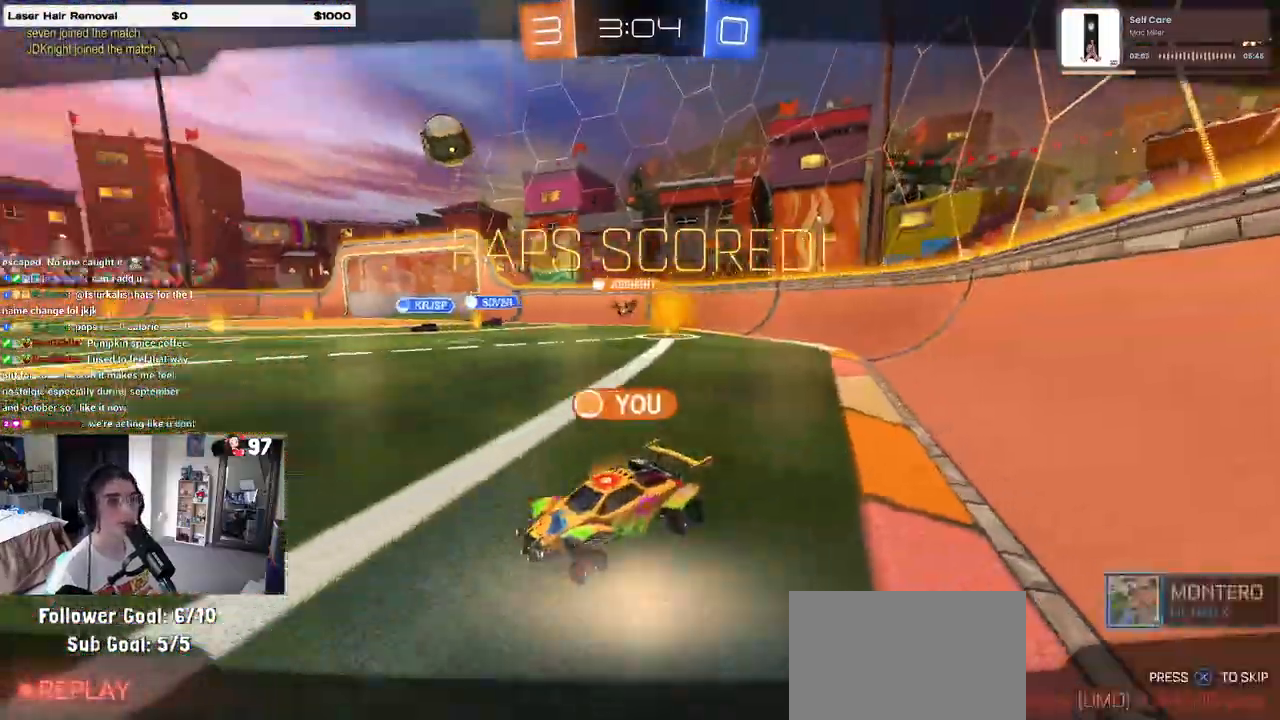
{"buttons": [], "left_stick": "center", "right_stick": "center", "events": [[33, "SQUARE", "up"], [50, "CROSS", "up"], [100, "left_stick", "up"], [350, "CROSS", "down"], [417, "left_stick", "center"], [433, "CROSS", "up"]]}
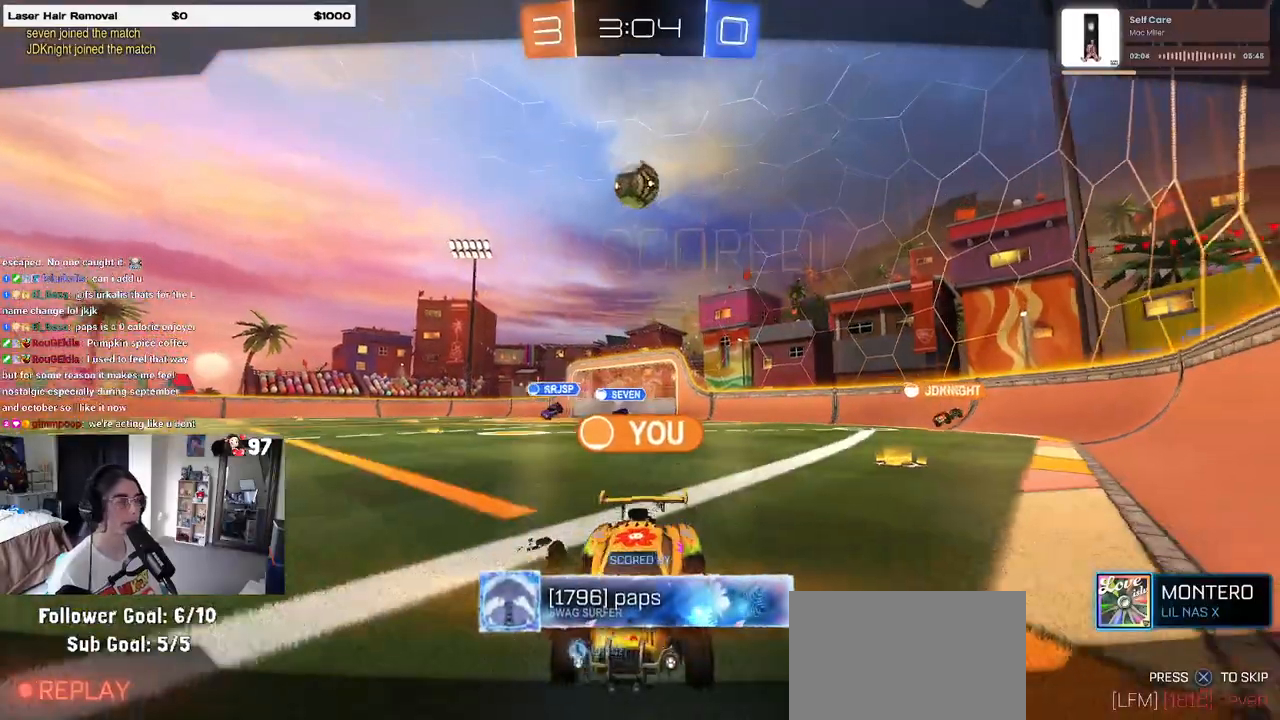
{"buttons": ["CROSS"], "left_stick": "center", "right_stick": "center", "events": [[500, "CROSS", "down"]]}
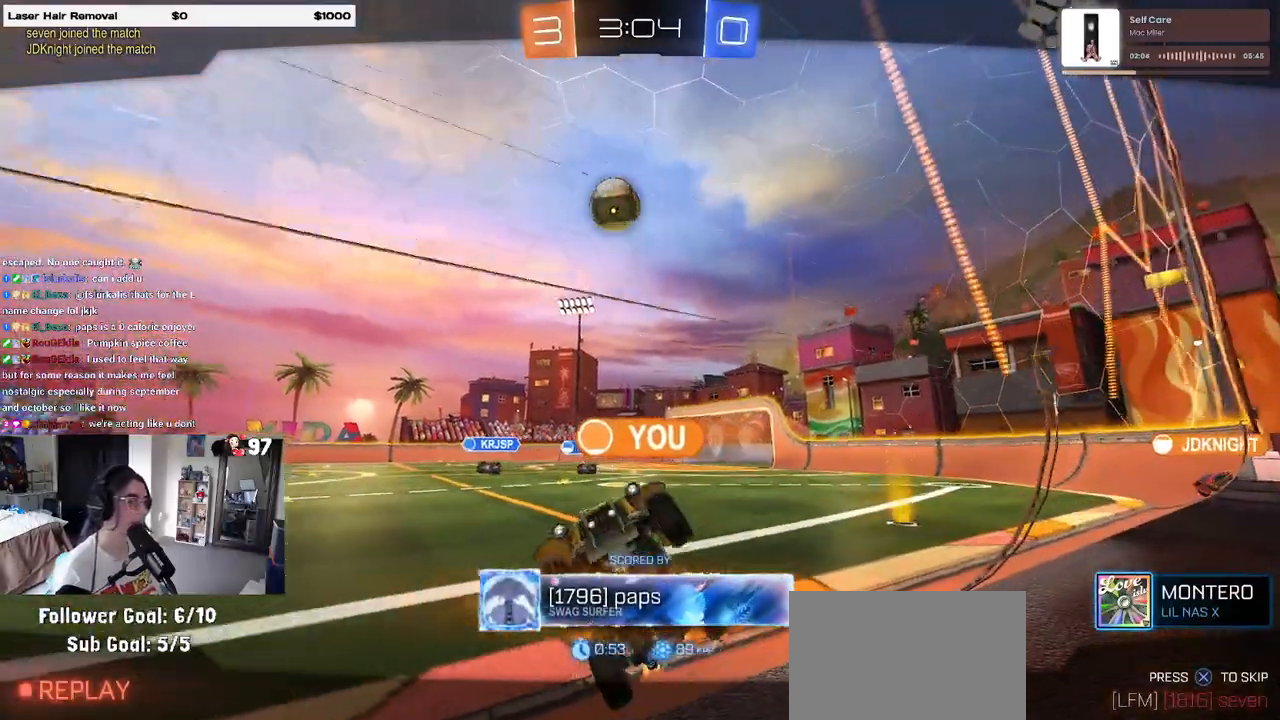
{"buttons": [], "left_stick": "center", "right_stick": "center", "events": [[150, "CROSS", "up"], [233, "CROSS", "down"], [350, "CROSS", "up"]]}
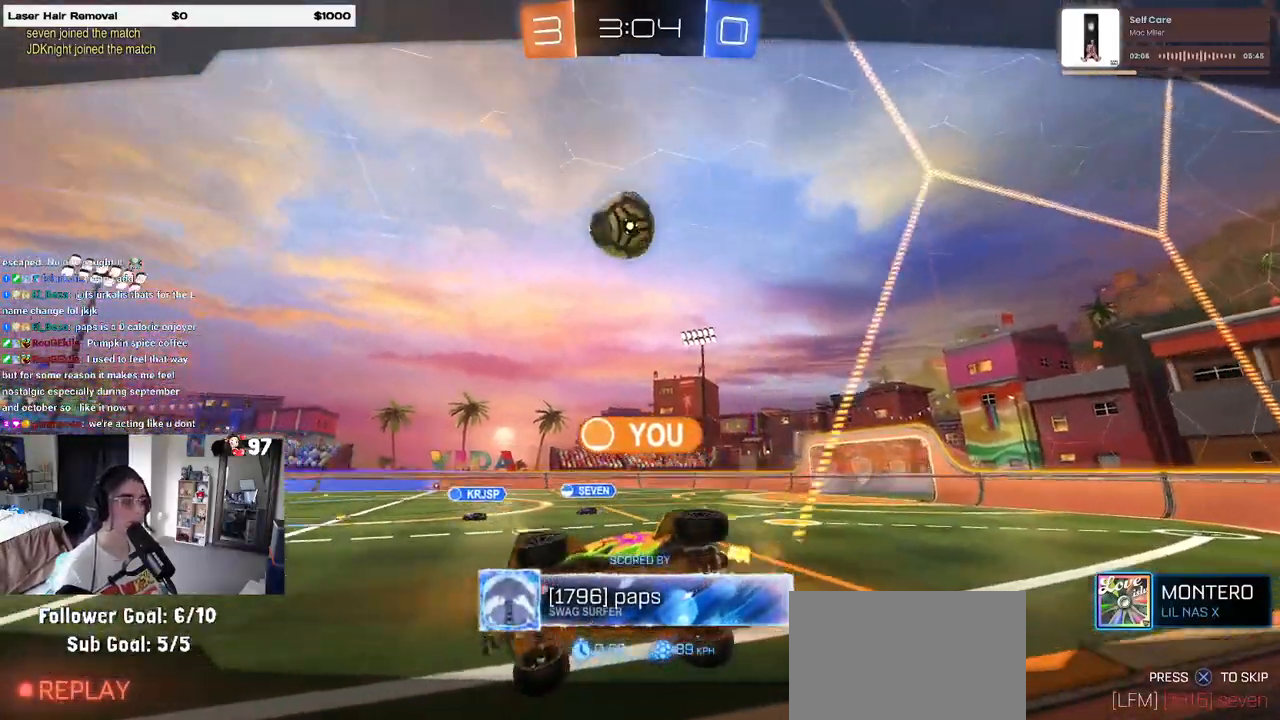
{"buttons": [], "left_stick": "center", "right_stick": "center", "events": []}
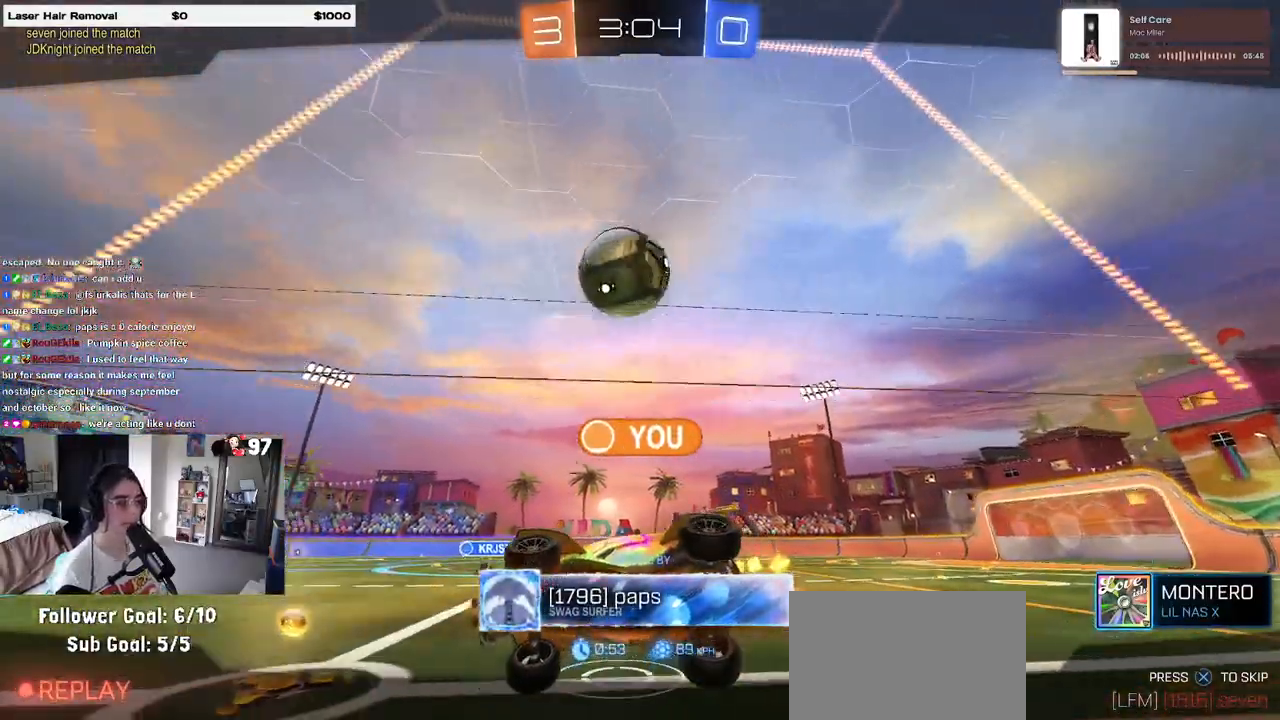
{"buttons": [], "left_stick": "center", "right_stick": "center", "events": []}
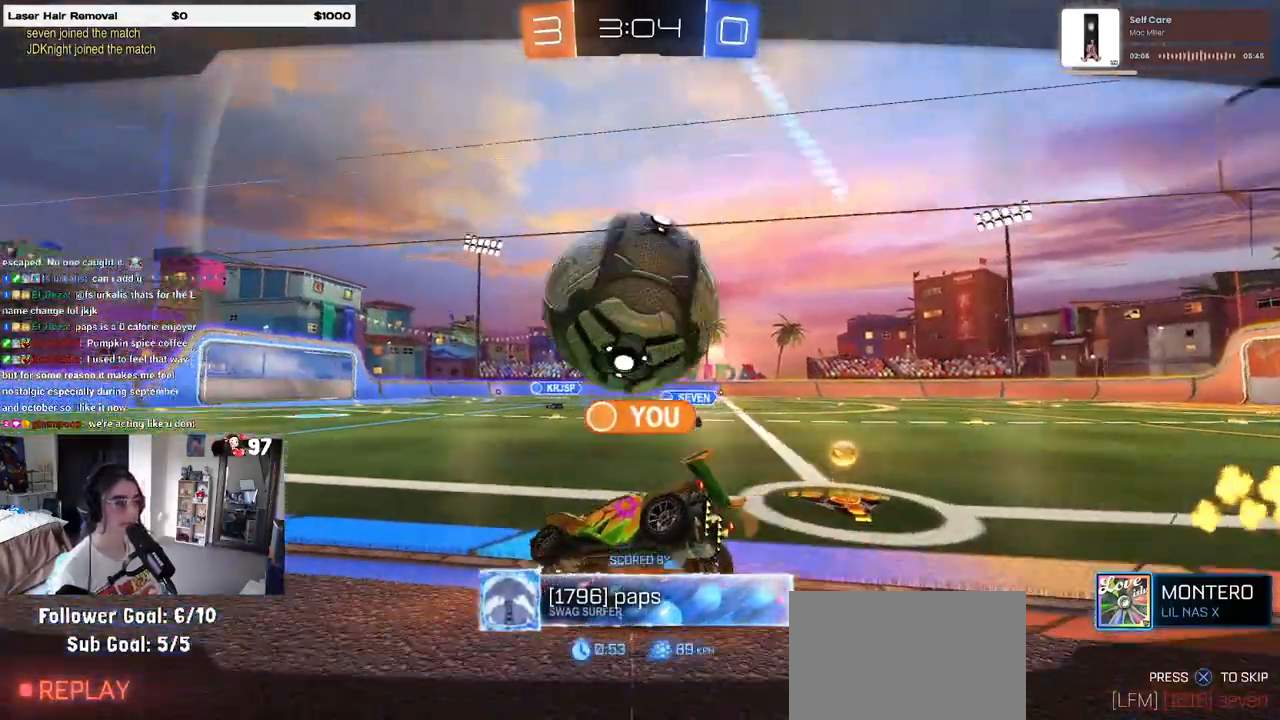
{"buttons": [], "left_stick": "center", "right_stick": "center", "events": []}
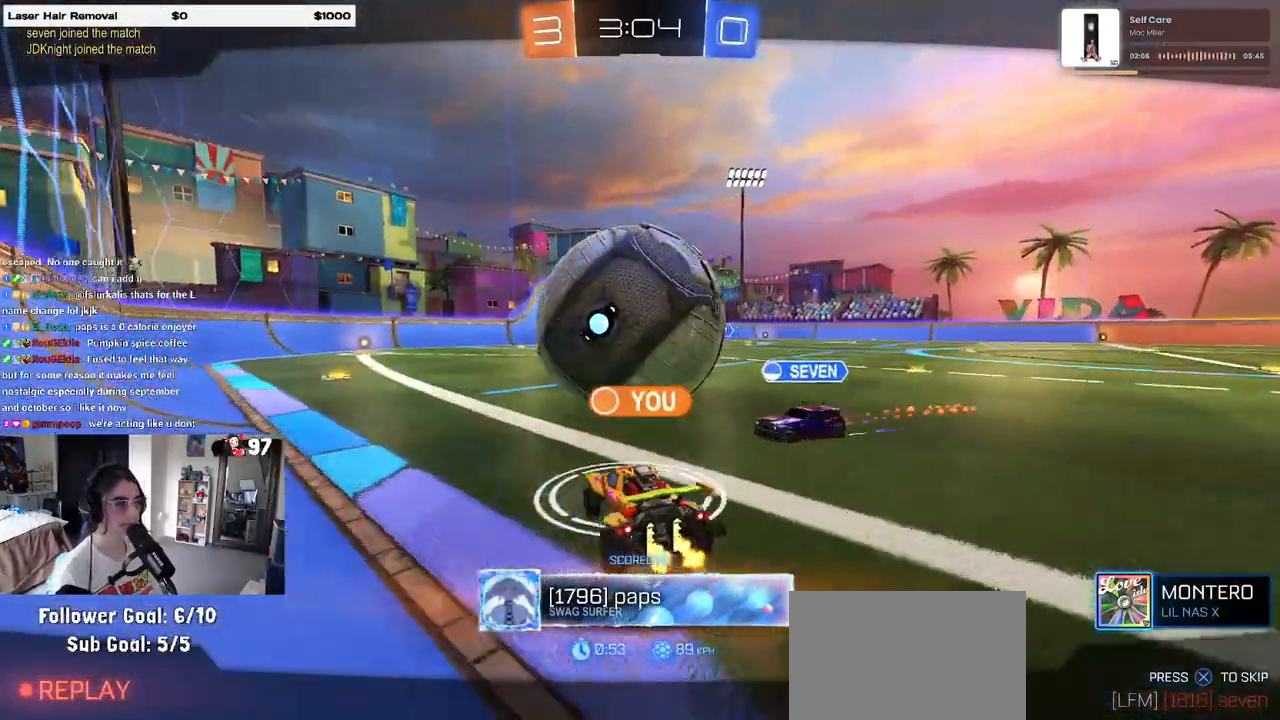
{"buttons": [], "left_stick": "center", "right_stick": "center", "events": []}
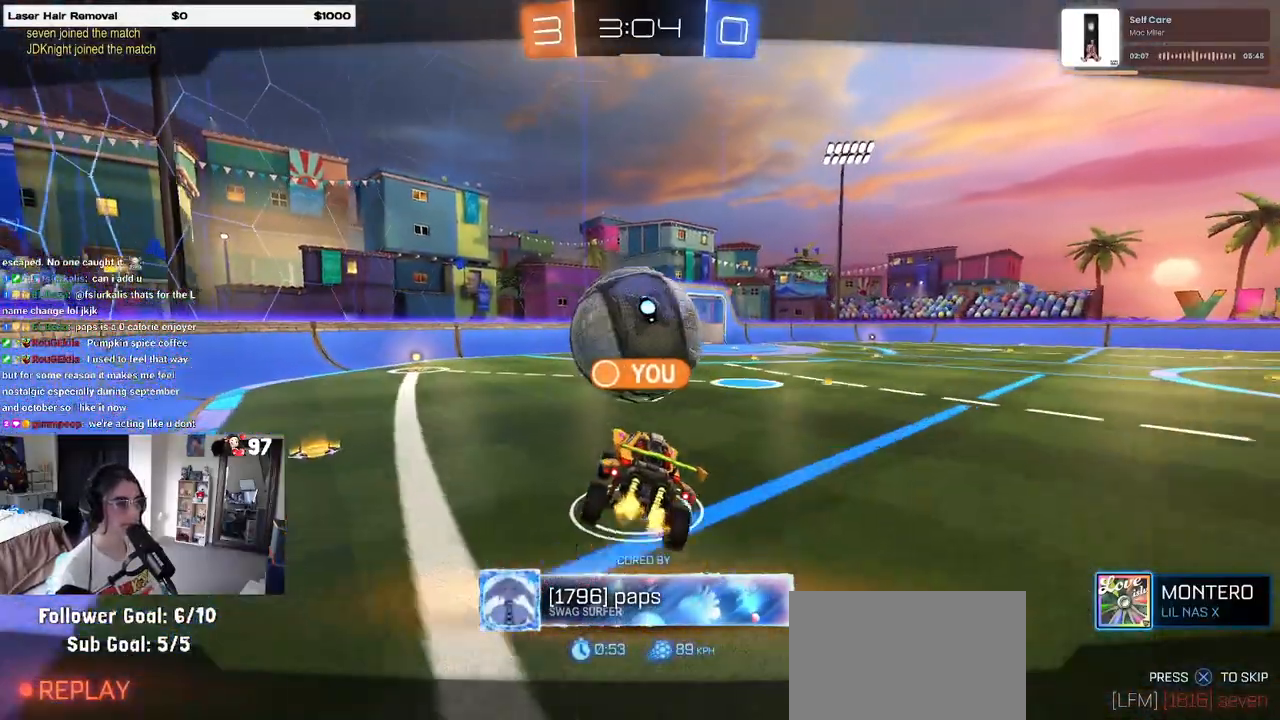
{"buttons": [], "left_stick": "center", "right_stick": "center", "events": []}
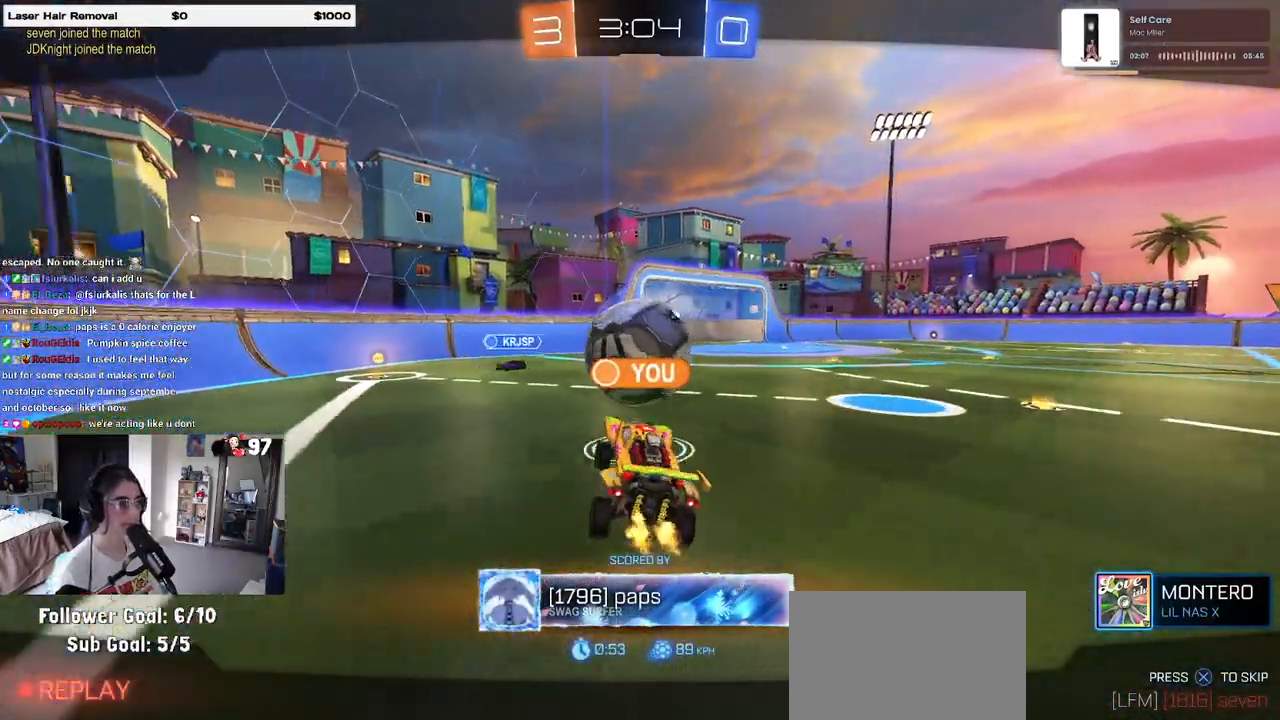
{"buttons": [], "left_stick": "center", "right_stick": "center", "events": []}
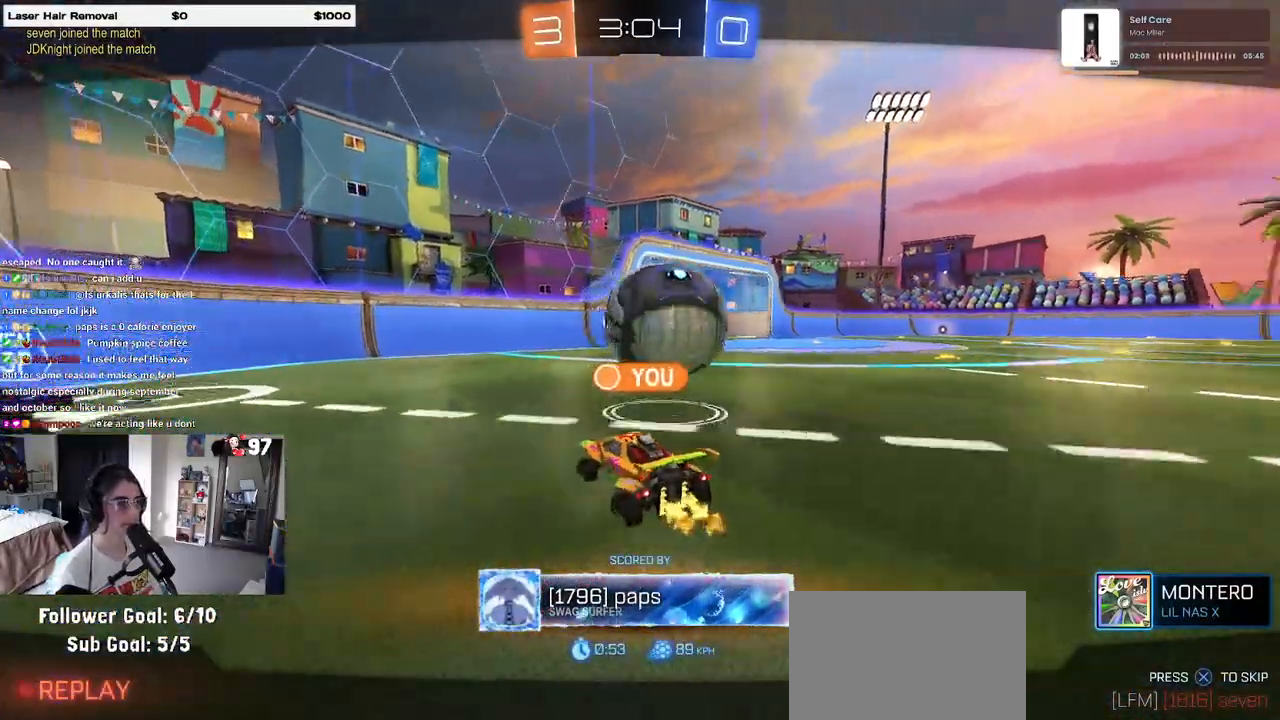
{"buttons": [], "left_stick": "center", "right_stick": "center", "events": []}
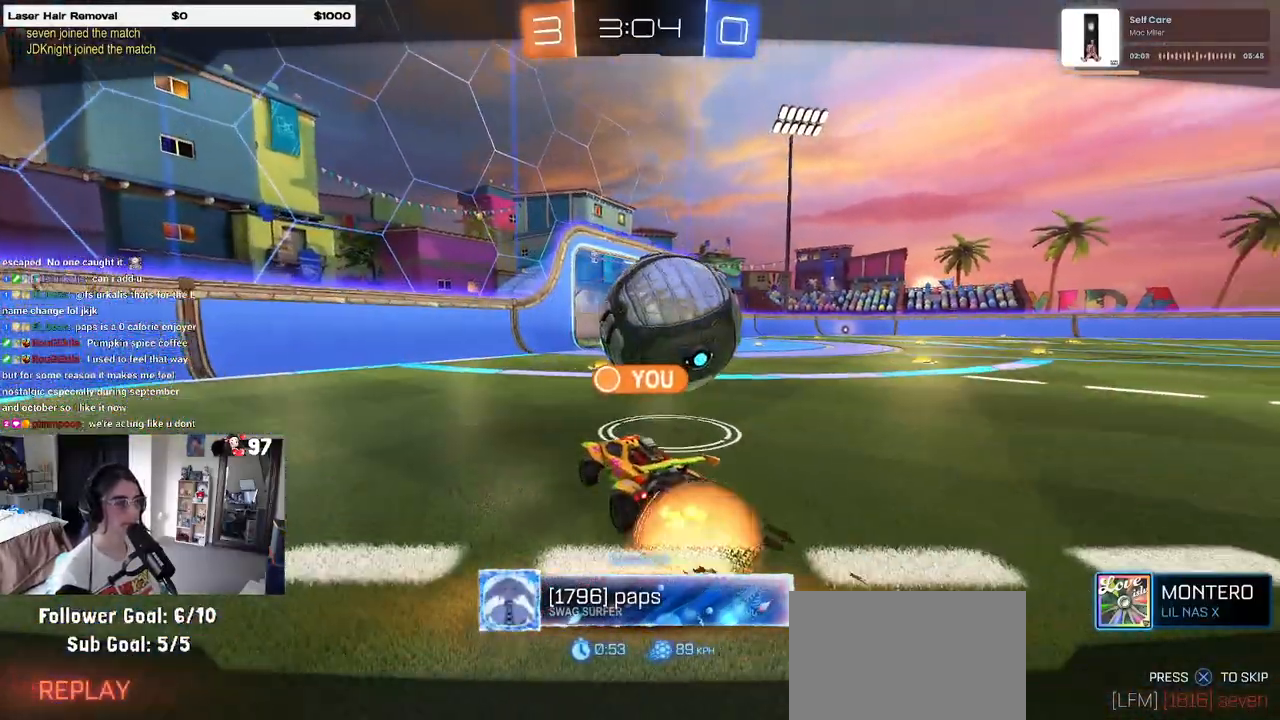
{"buttons": [], "left_stick": "center", "right_stick": "center", "events": []}
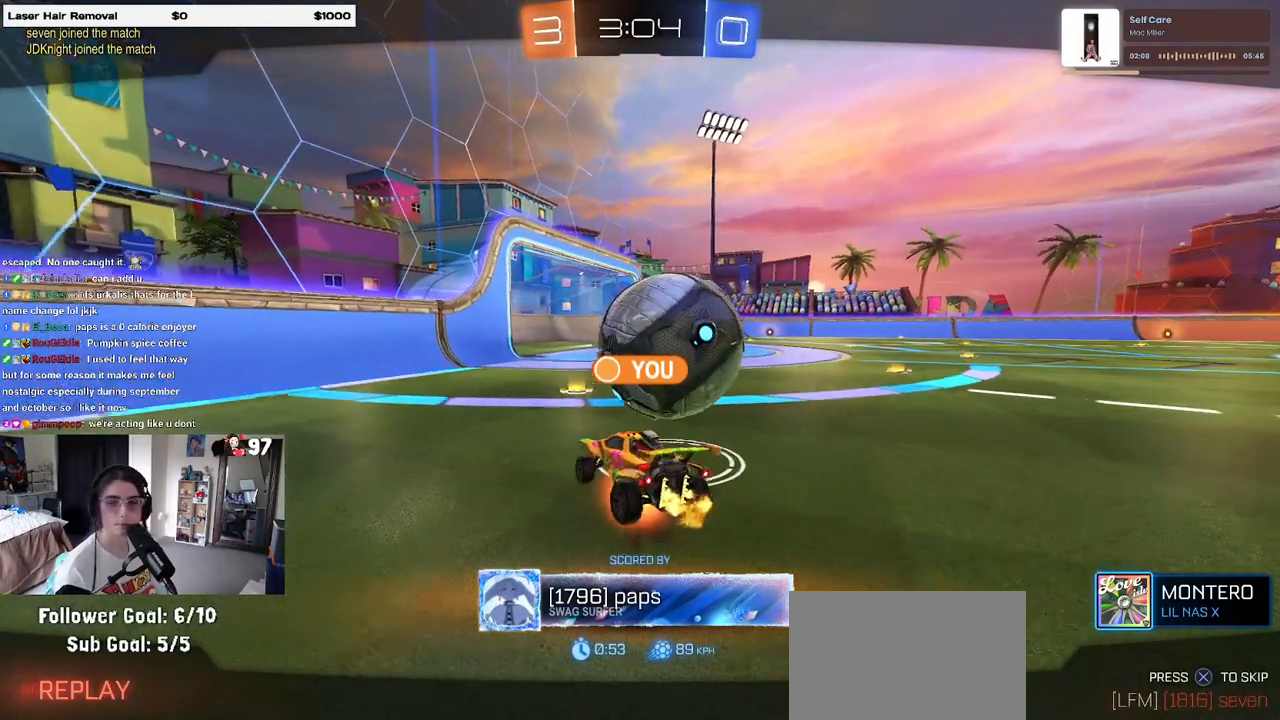
{"buttons": [], "left_stick": "center", "right_stick": "center", "events": [[350, "CROSS", "down"], [483, "CROSS", "up"]]}
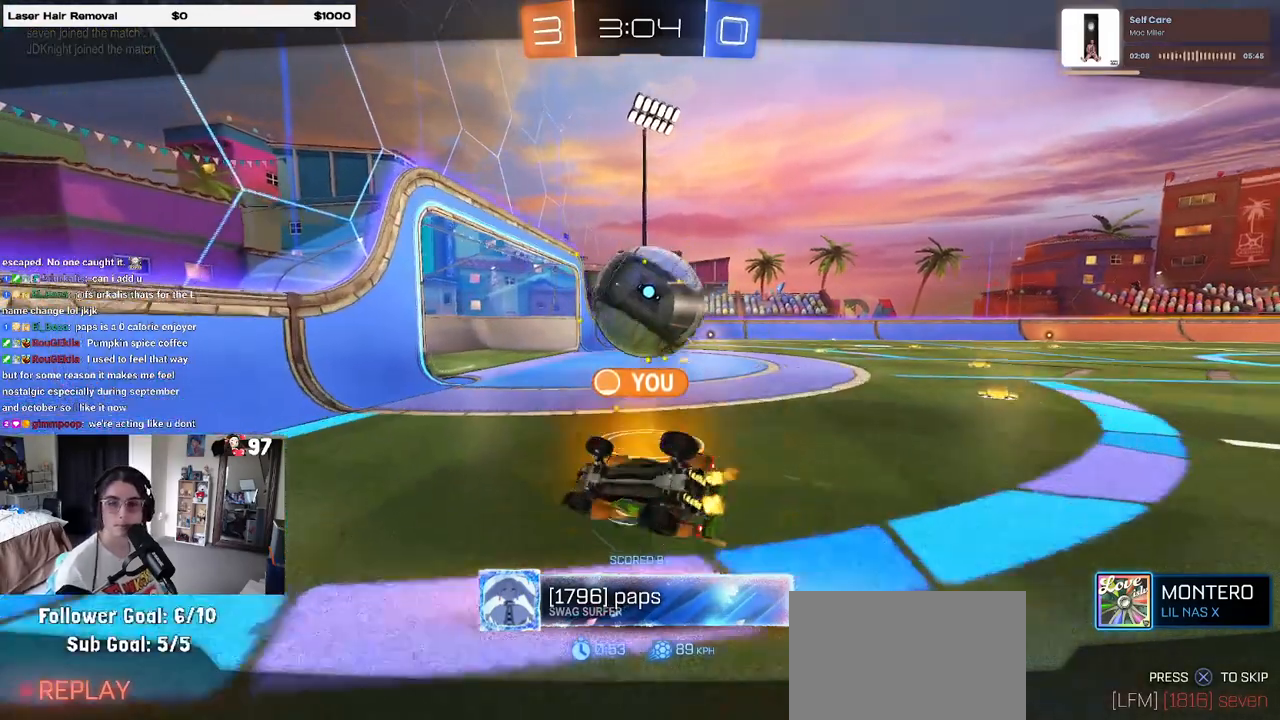
{"buttons": ["CROSS"], "left_stick": "center", "right_stick": "center", "events": [[67, "CROSS", "down"], [183, "CROSS", "up"], [250, "CROSS", "down"], [400, "CROSS", "up"], [450, "CROSS", "down"]]}
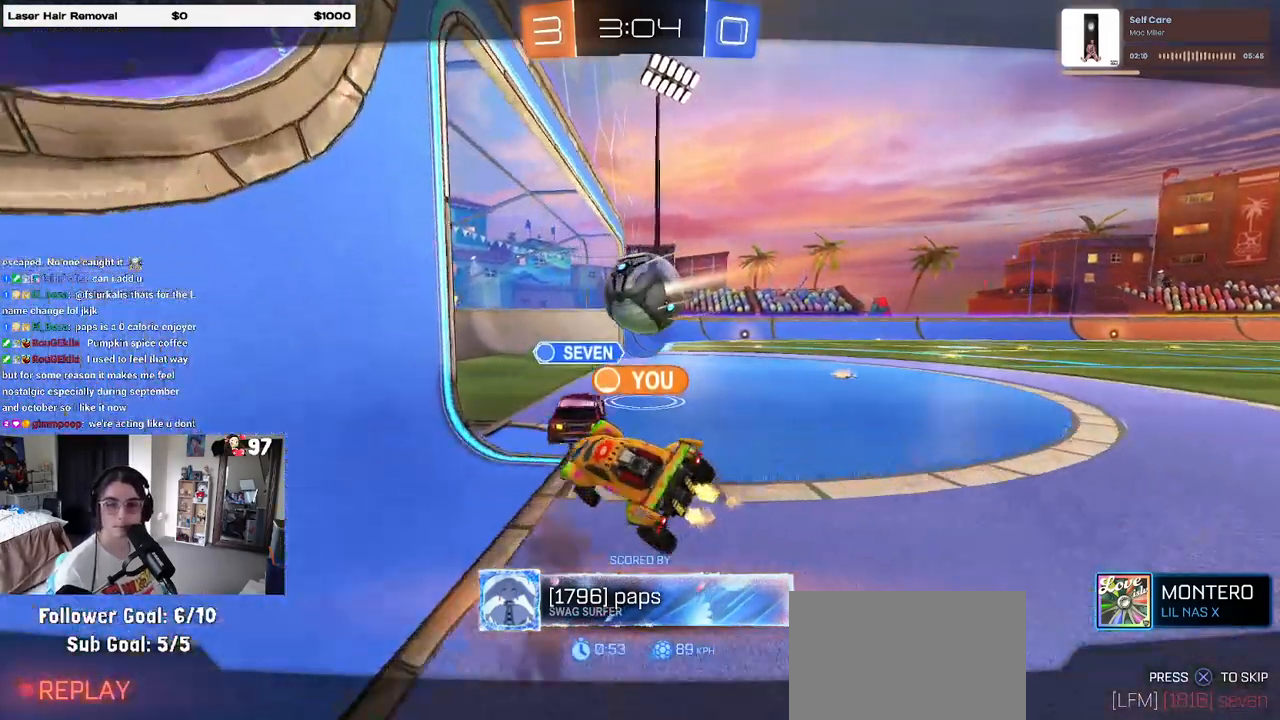
{"buttons": [], "left_stick": "center", "right_stick": "center", "events": [[83, "CROSS", "up"], [167, "CROSS", "down"], [283, "CROSS", "up"], [350, "CROSS", "down"], [467, "CROSS", "up"]]}
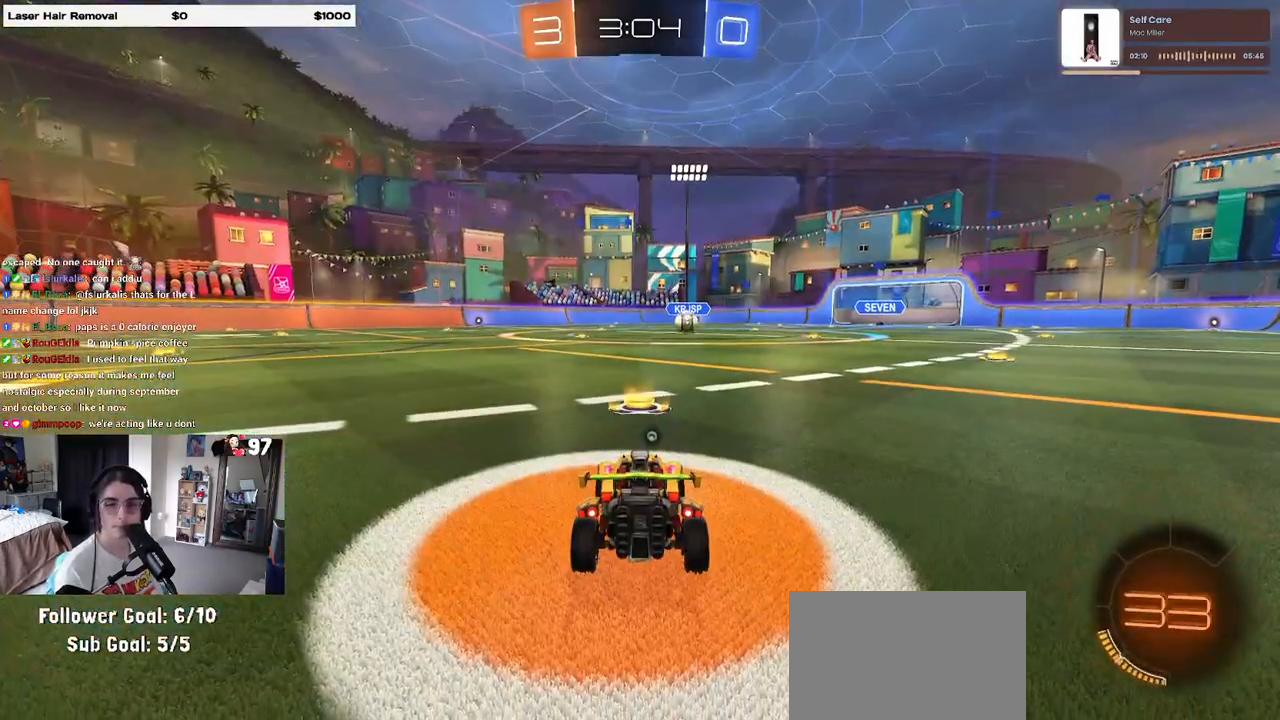
{"buttons": ["TRIANGLE"], "left_stick": "center", "right_stick": "center", "events": [[267, "TRIANGLE", "down"], [350, "TRIANGLE", "up"], [500, "TRIANGLE", "down"]]}
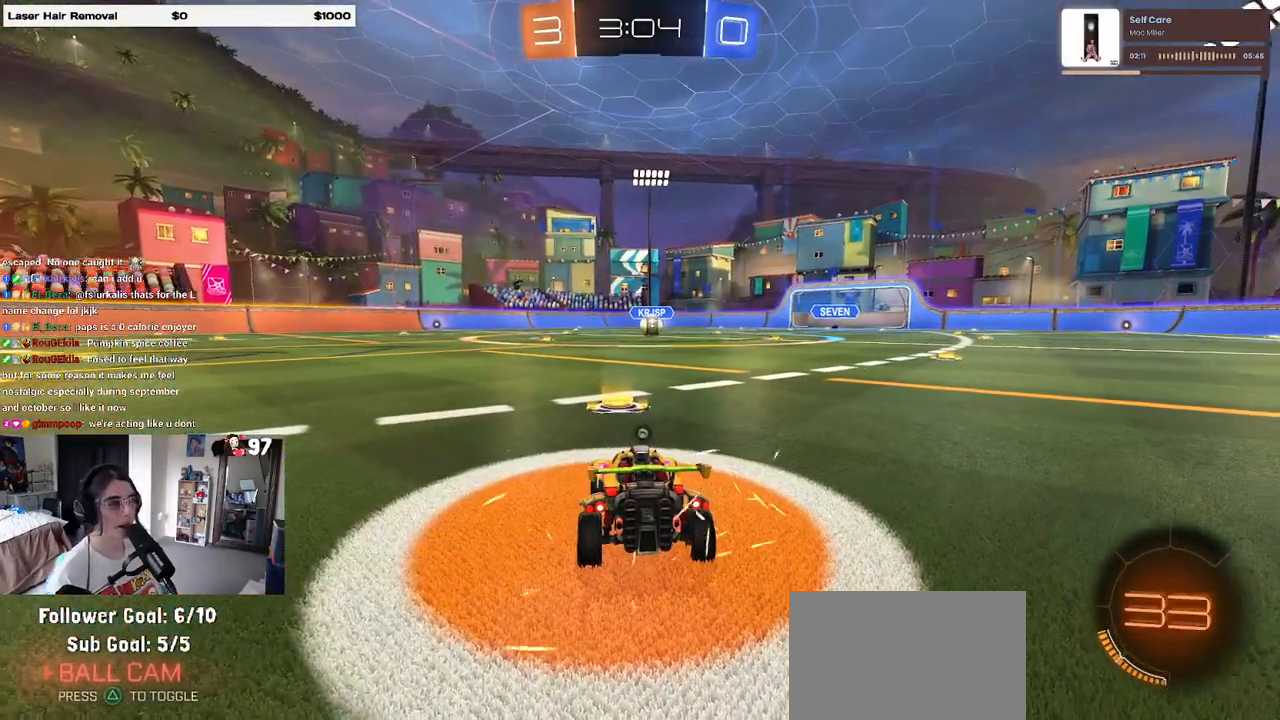
{"buttons": [], "left_stick": "center", "right_stick": "center", "events": [[67, "TRIANGLE", "up"], [300, "TRIANGLE", "down"], [400, "TRIANGLE", "up"]]}
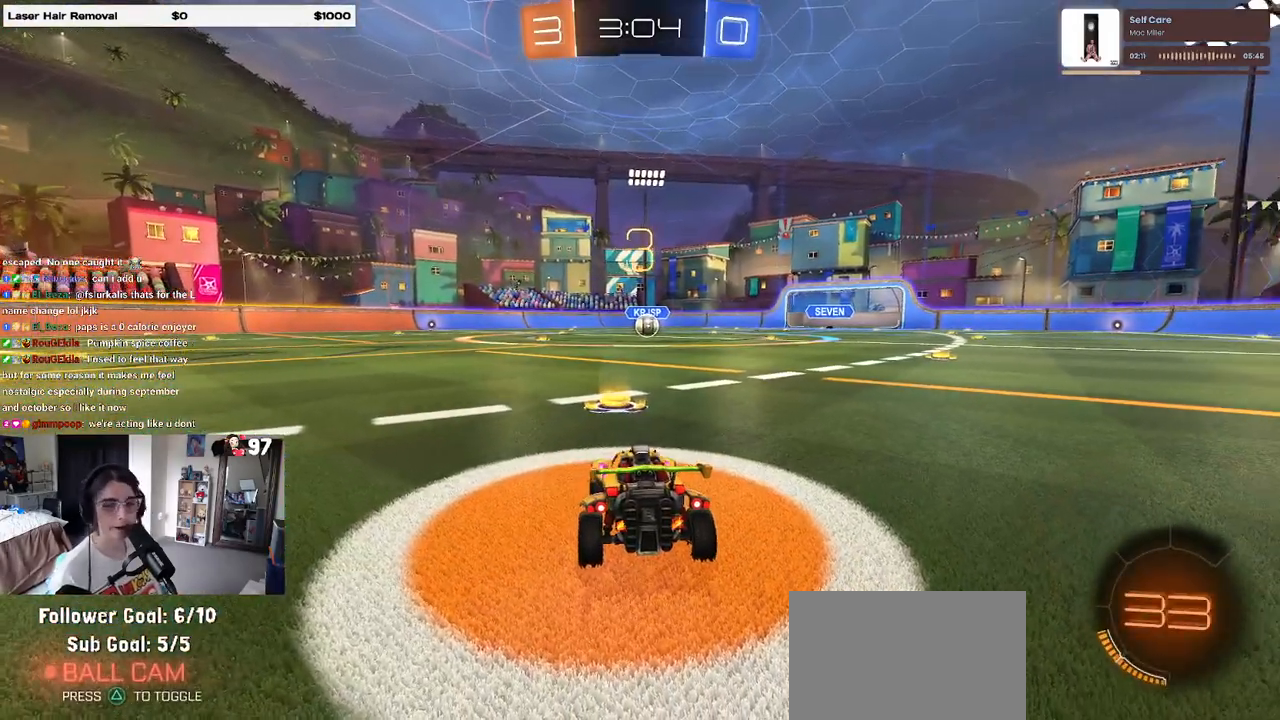
{"buttons": ["R2"], "left_stick": "center", "right_stick": "center", "events": [[250, "R2", "down"]]}
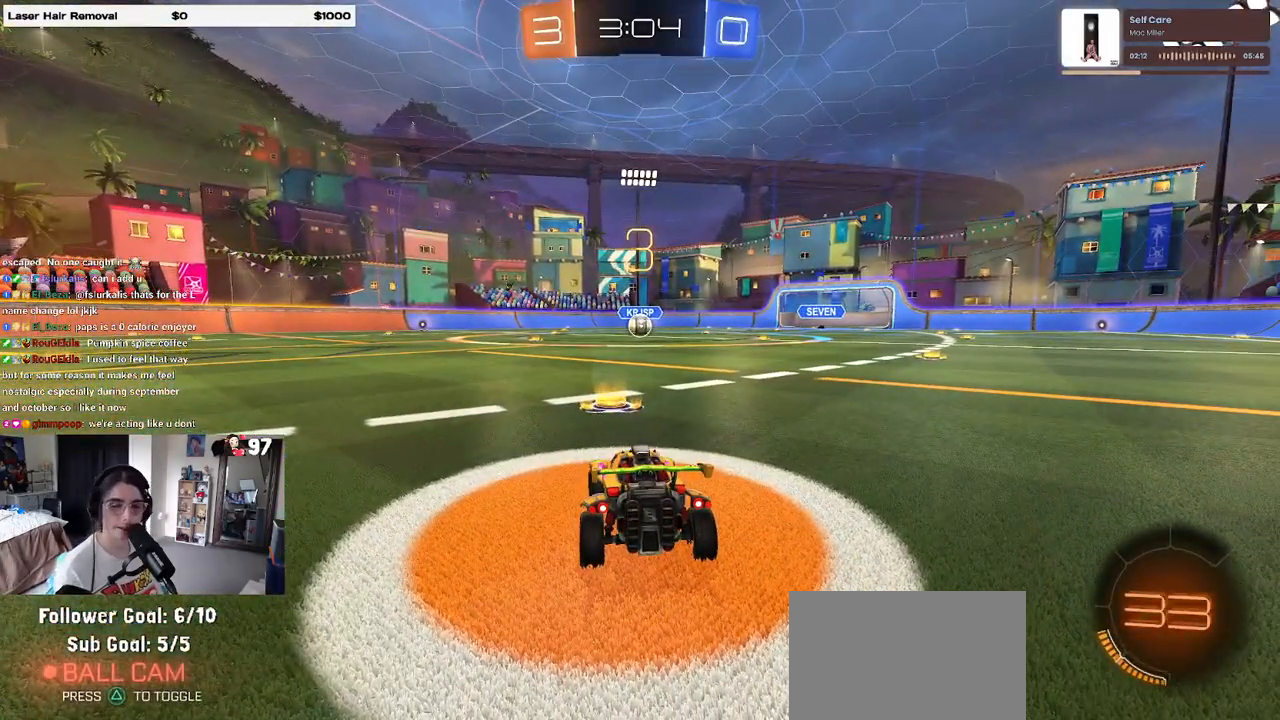
{"buttons": ["R2"], "left_stick": "center", "right_stick": "center", "events": [[33, "TRIANGLE", "down"], [83, "TRIANGLE", "up"], [350, "TRIANGLE", "down"], [417, "TRIANGLE", "up"]]}